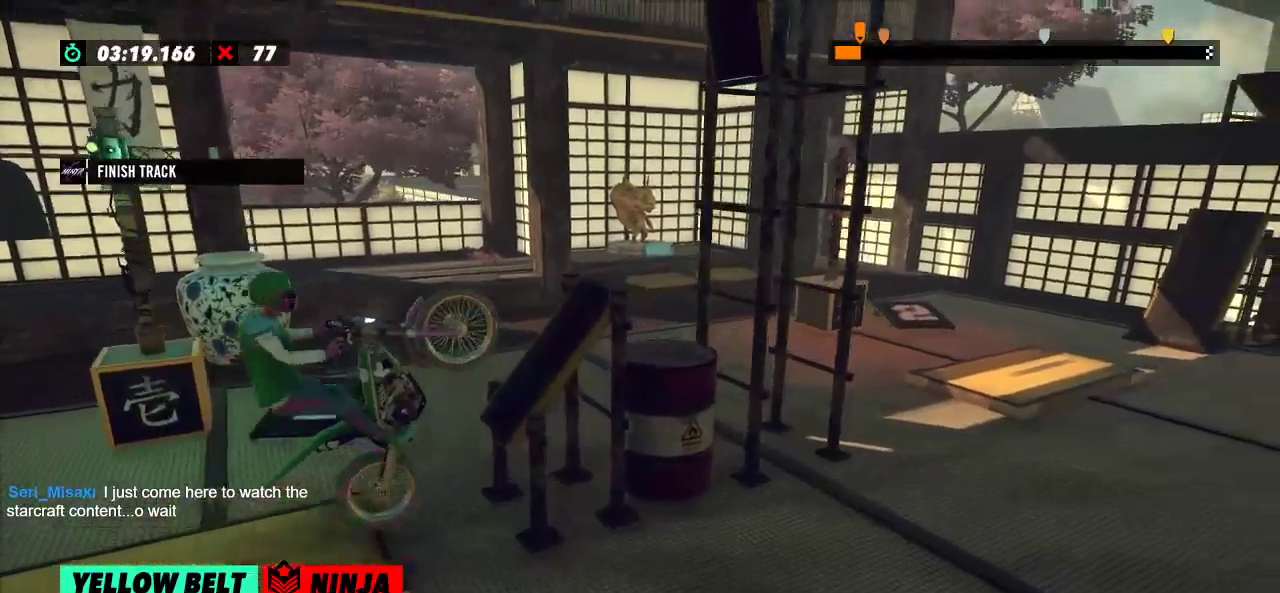
Gameplay with a controller (Xbox layout); each line is a JSON object with the inputs held at the frame after it. "events" lists button and stick changes between this image and that frame as [ms after this image, input, new state], when the widget could be followed in between. Not read: A B DPAD_DOWN DPAD_LEFT DPAD_RIGHT DPAD_UP L1 L3 R1 R3 SELECT START X Y right_stick.
{"buttons": ["R2"], "left_stick": "right", "events": [[217, "left_stick", "right"]]}
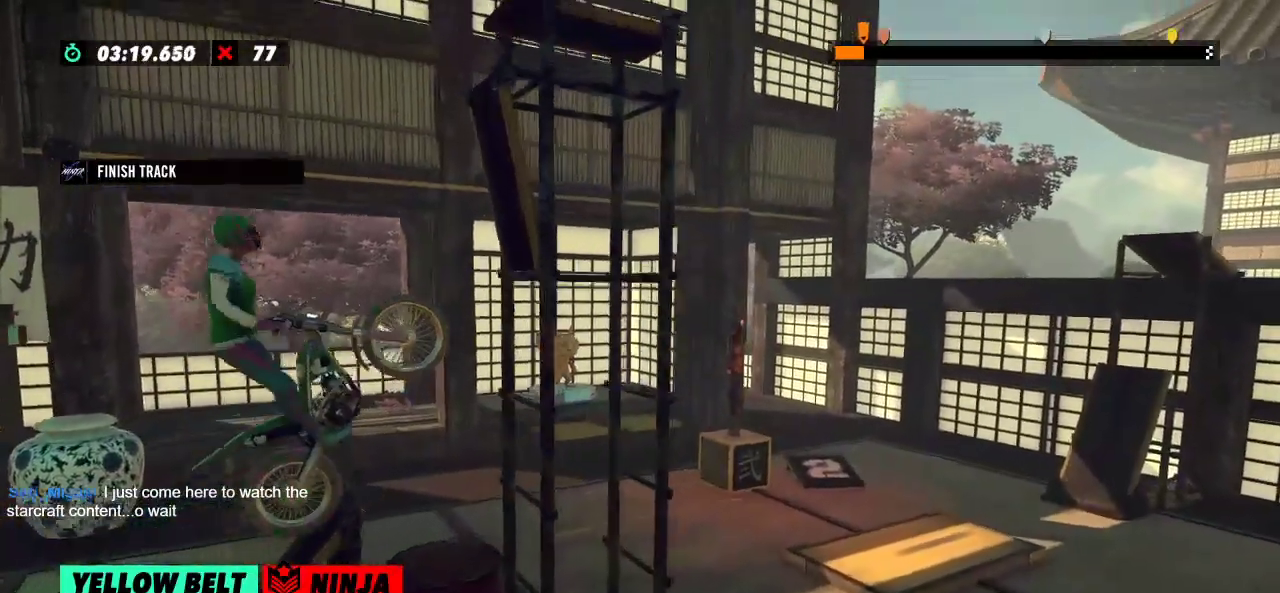
{"buttons": [], "left_stick": "center", "events": [[167, "R2", "up"], [167, "left_stick", "center"], [317, "L2", "down"], [401, "L2", "up"]]}
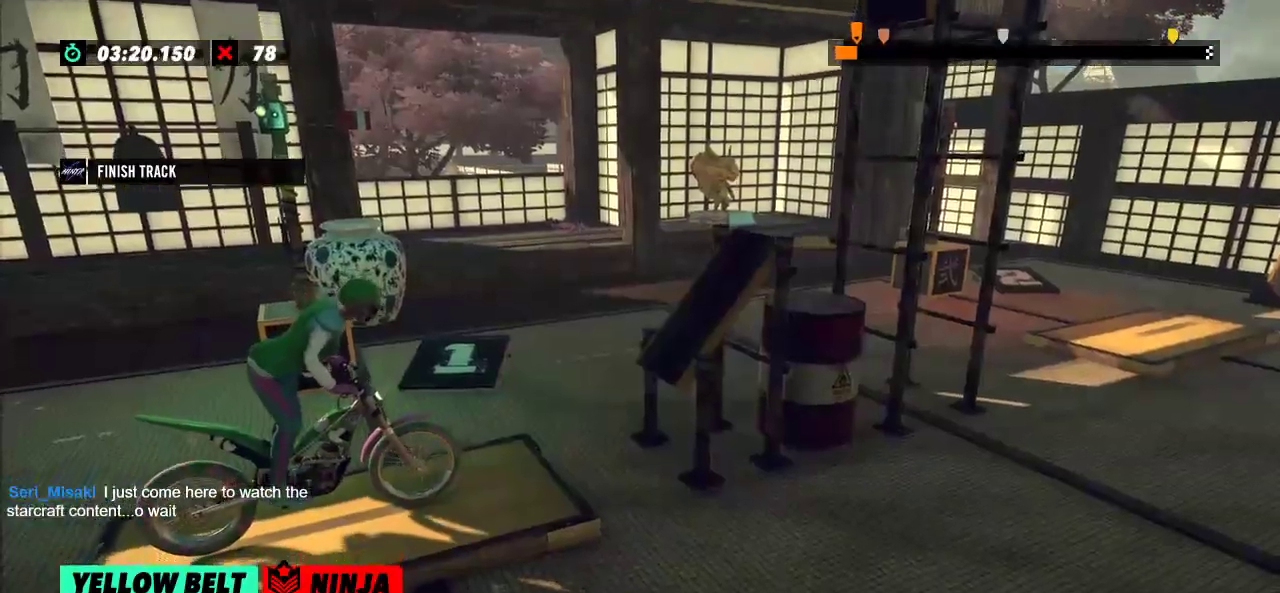
{"buttons": ["R2"], "left_stick": "left", "events": [[50, "R2", "down"], [67, "left_stick", "left"], [384, "left_stick", "right"], [484, "left_stick", "left"]]}
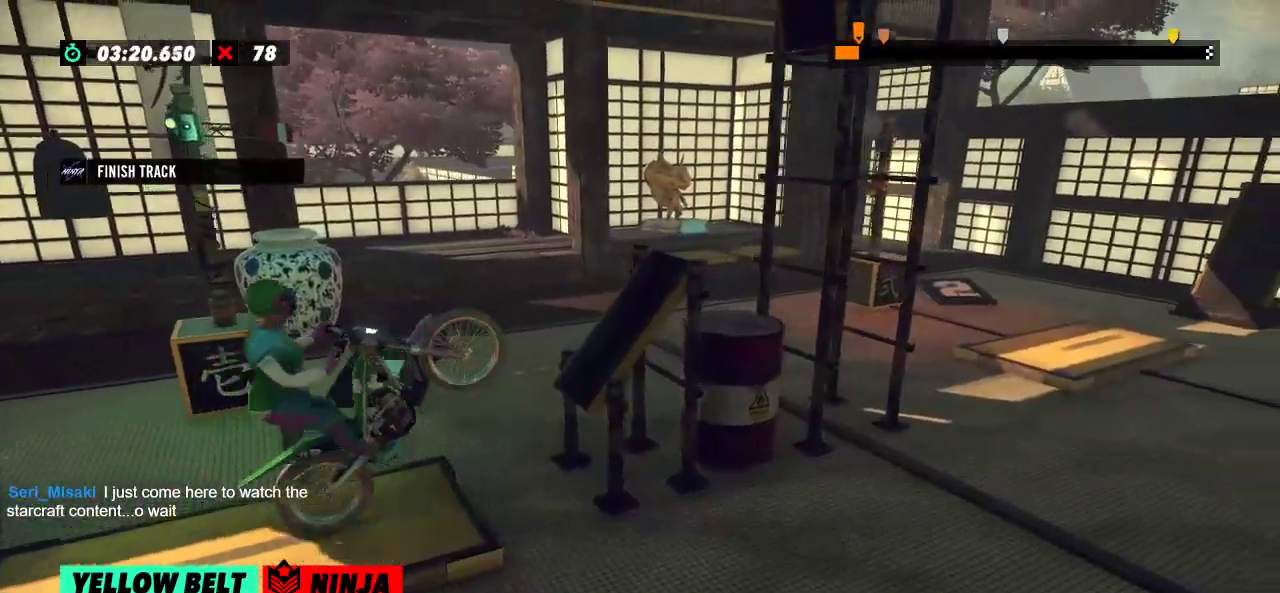
{"buttons": ["R2"], "left_stick": "right"}
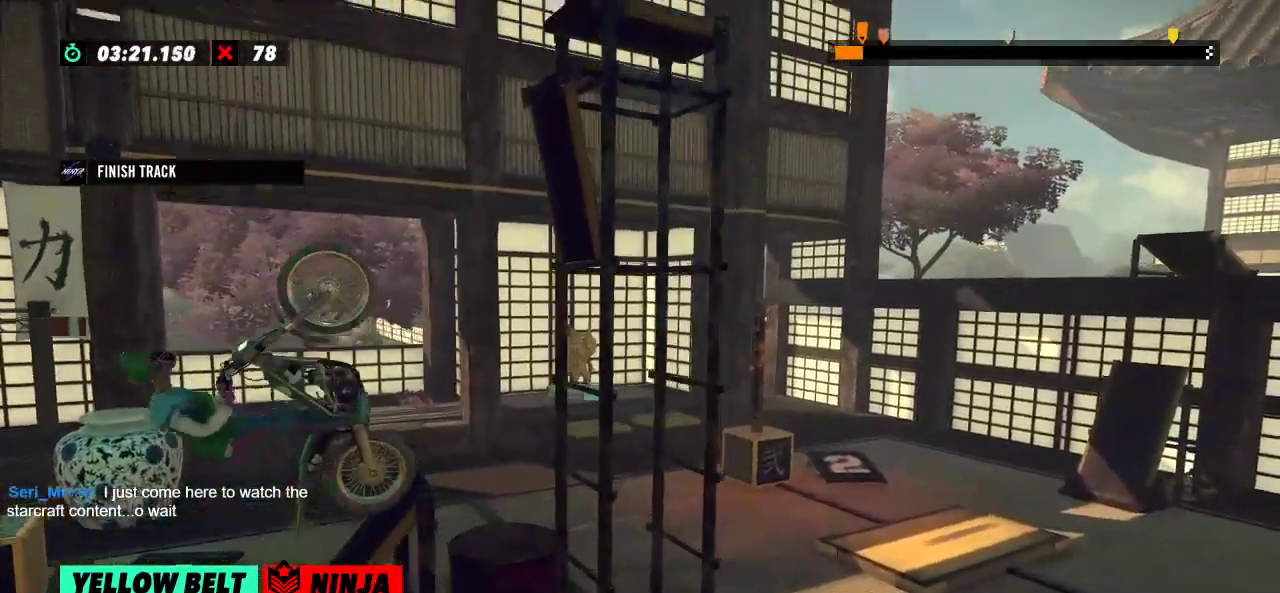
{"buttons": ["R2"], "left_stick": "right", "events": [[50, "left_stick", "center"], [167, "left_stick", "right"]]}
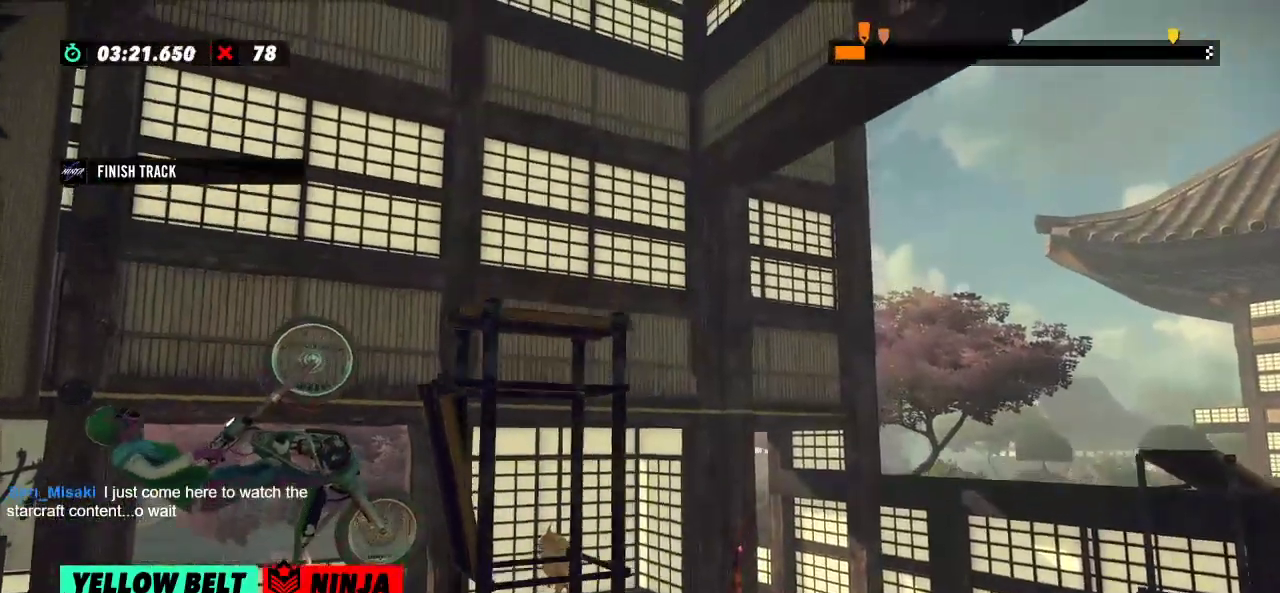
{"buttons": [], "left_stick": "right", "events": [[501, "R2", "up"]]}
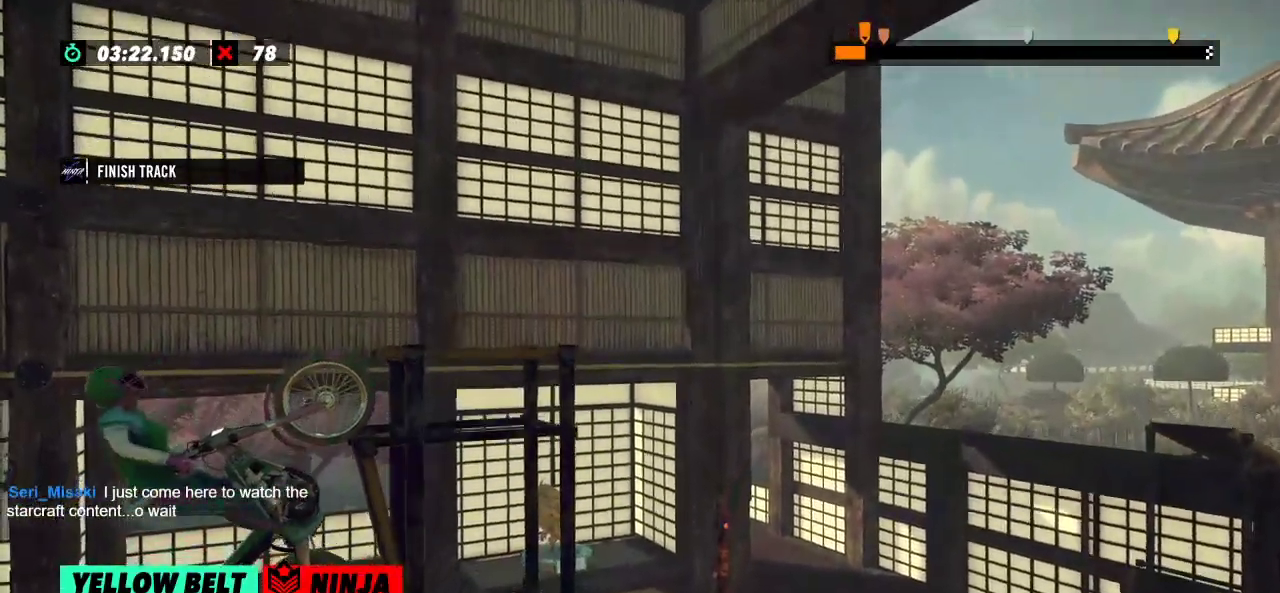
{"buttons": [], "left_stick": "center", "events": [[33, "left_stick", "center"]]}
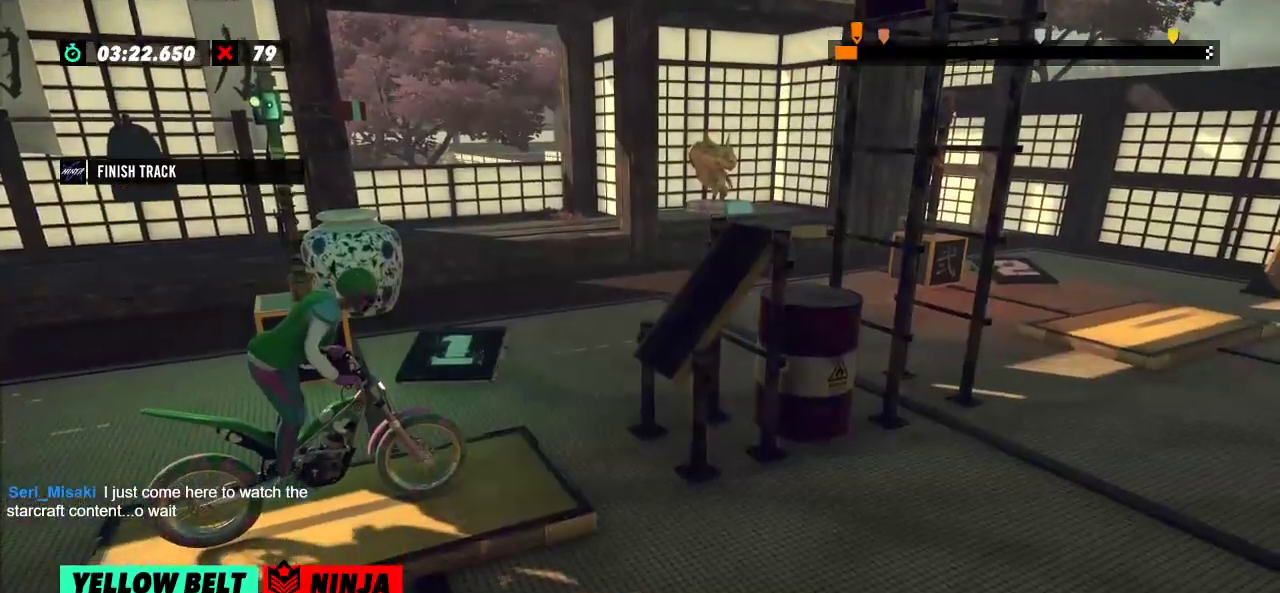
{"buttons": [], "left_stick": "center", "events": []}
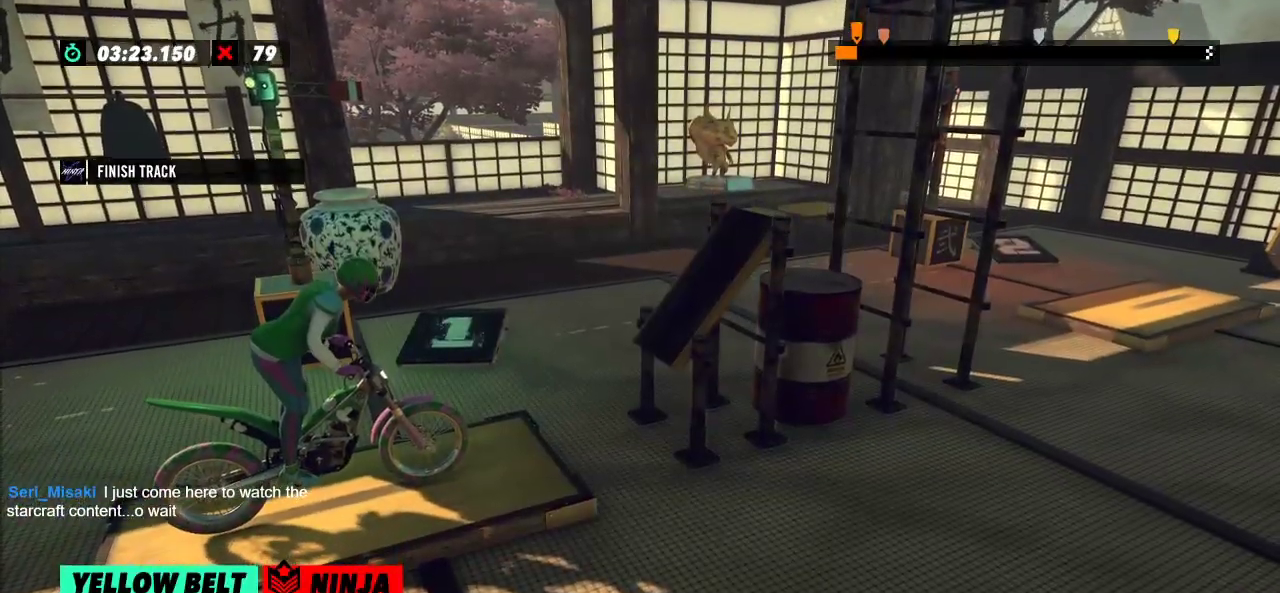
{"buttons": [], "left_stick": "center", "events": []}
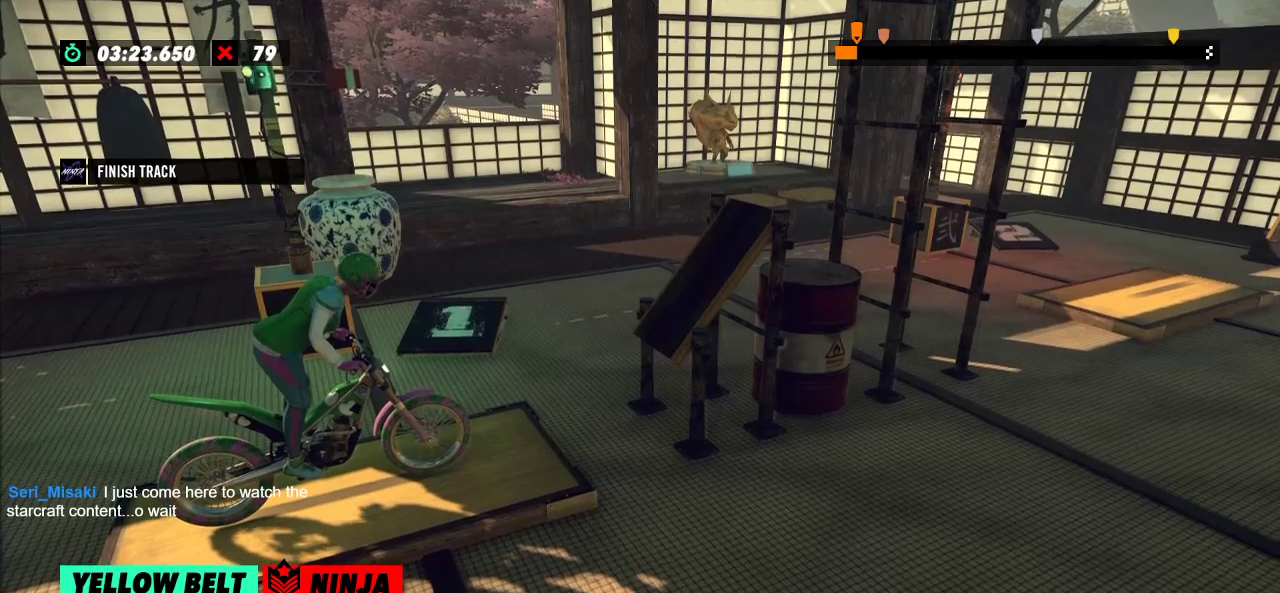
{"buttons": [], "left_stick": "center", "events": []}
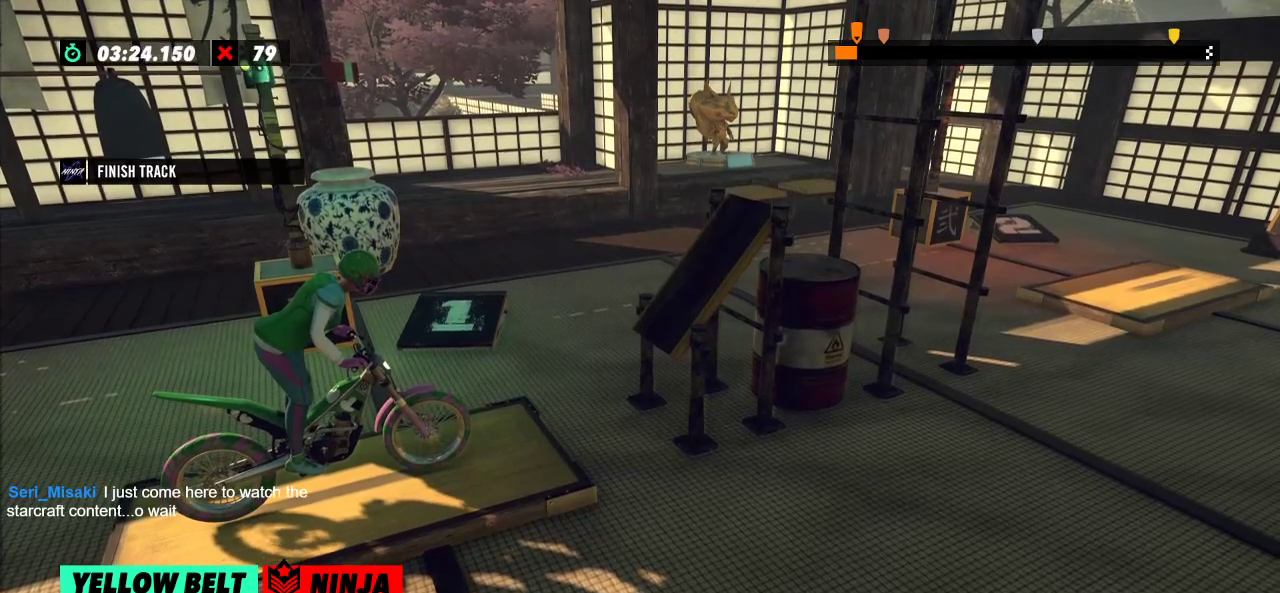
{"buttons": [], "left_stick": "center", "events": []}
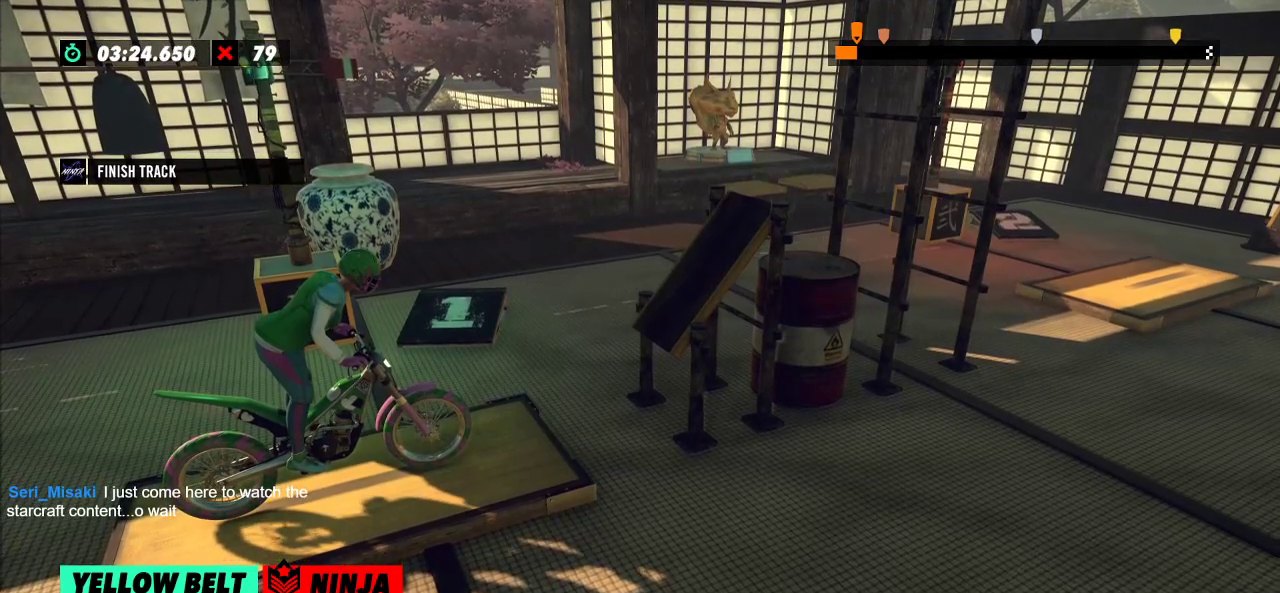
{"buttons": [], "left_stick": "center", "events": []}
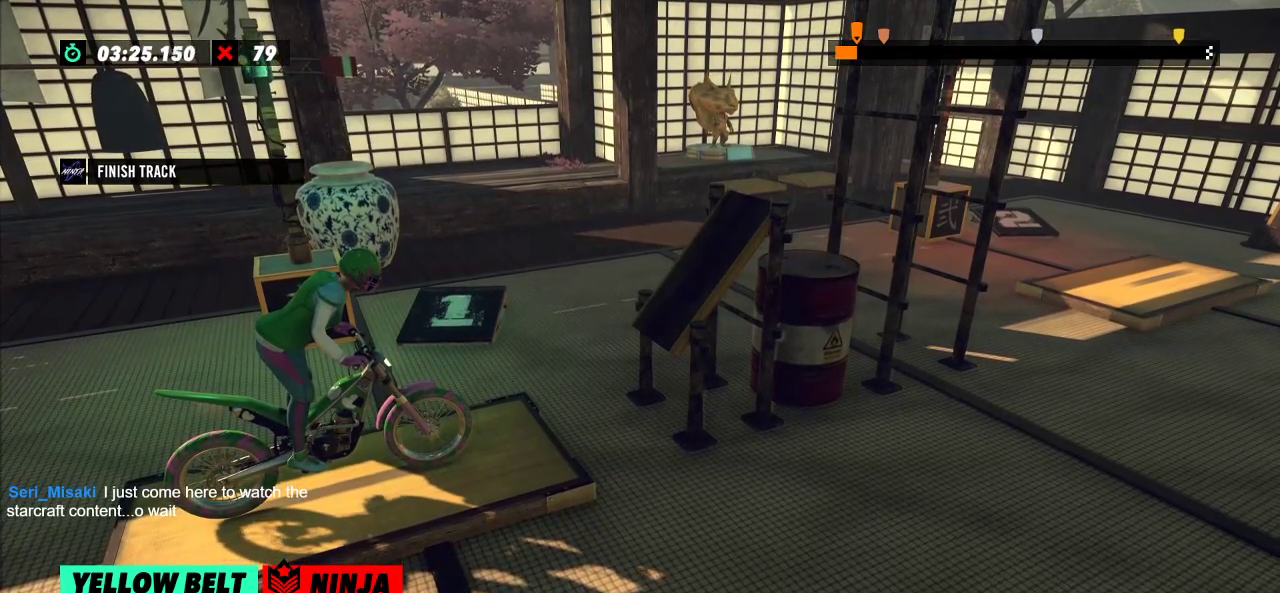
{"buttons": [], "left_stick": "center", "events": []}
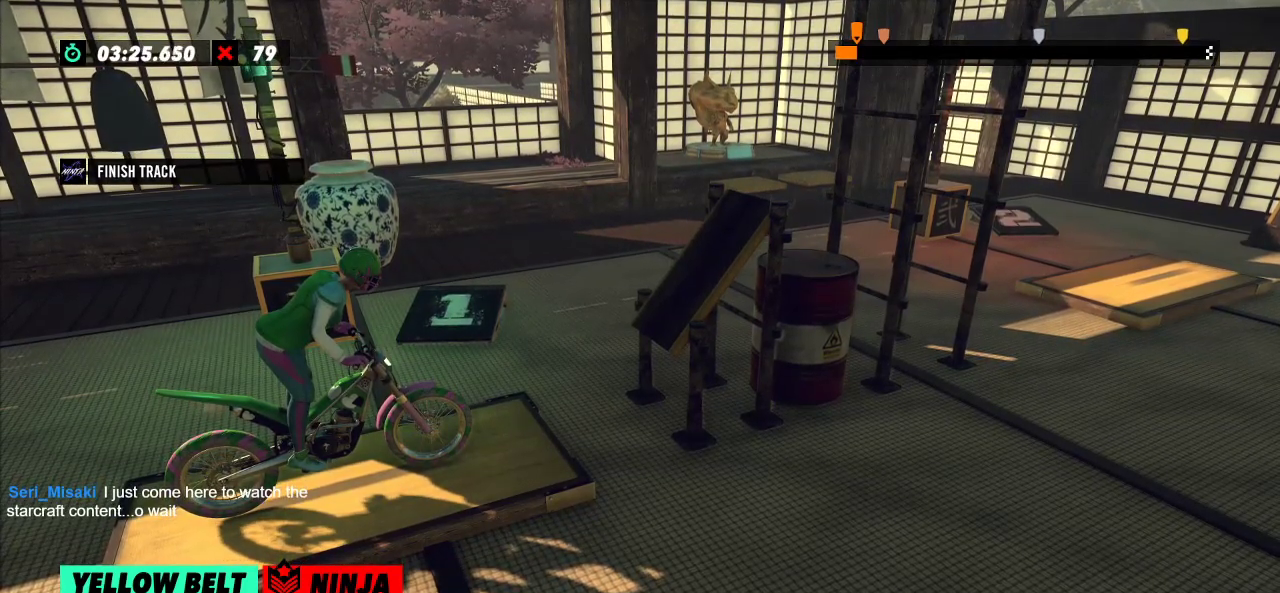
{"buttons": [], "left_stick": "center", "events": []}
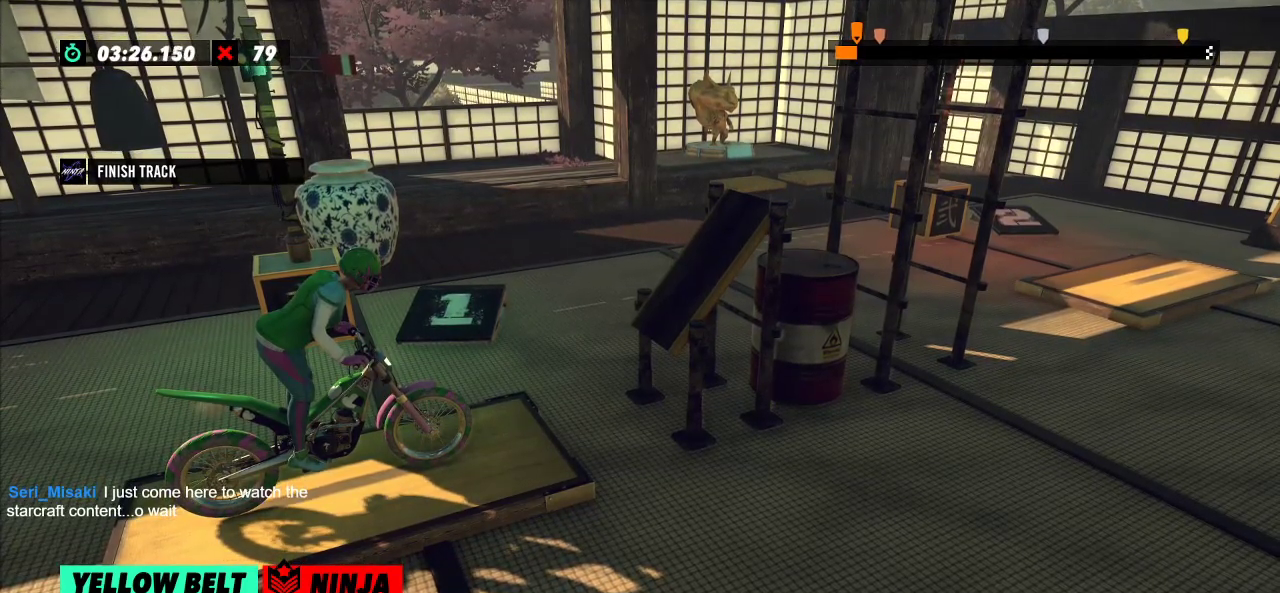
{"buttons": [], "left_stick": "center", "events": []}
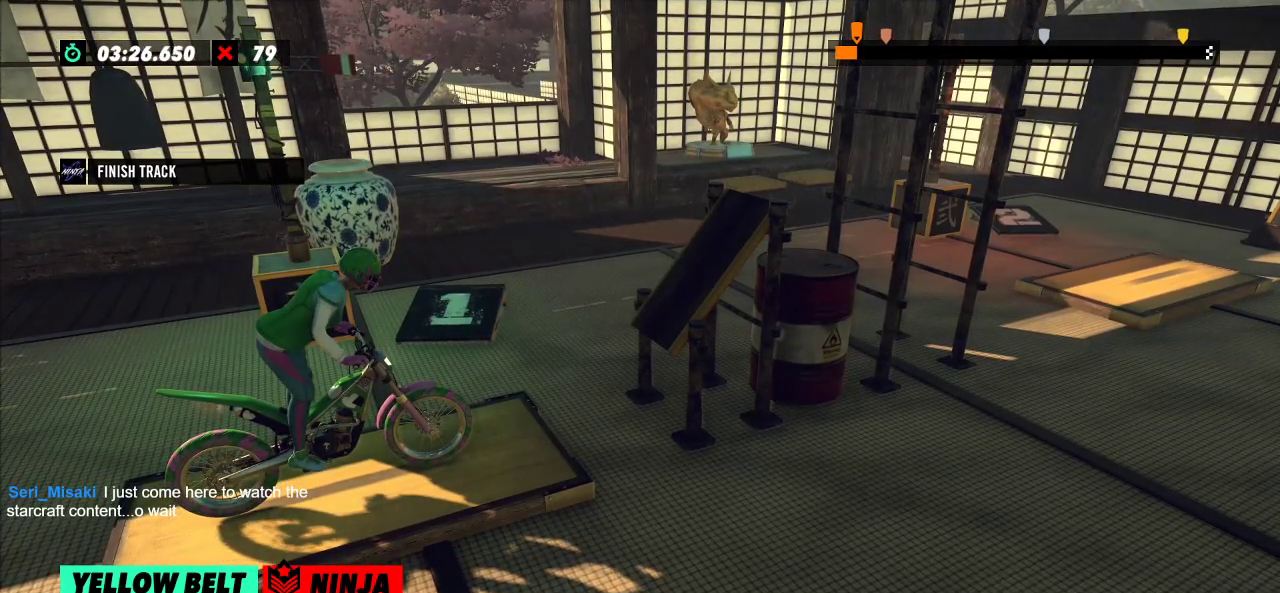
{"buttons": [], "left_stick": "center", "events": []}
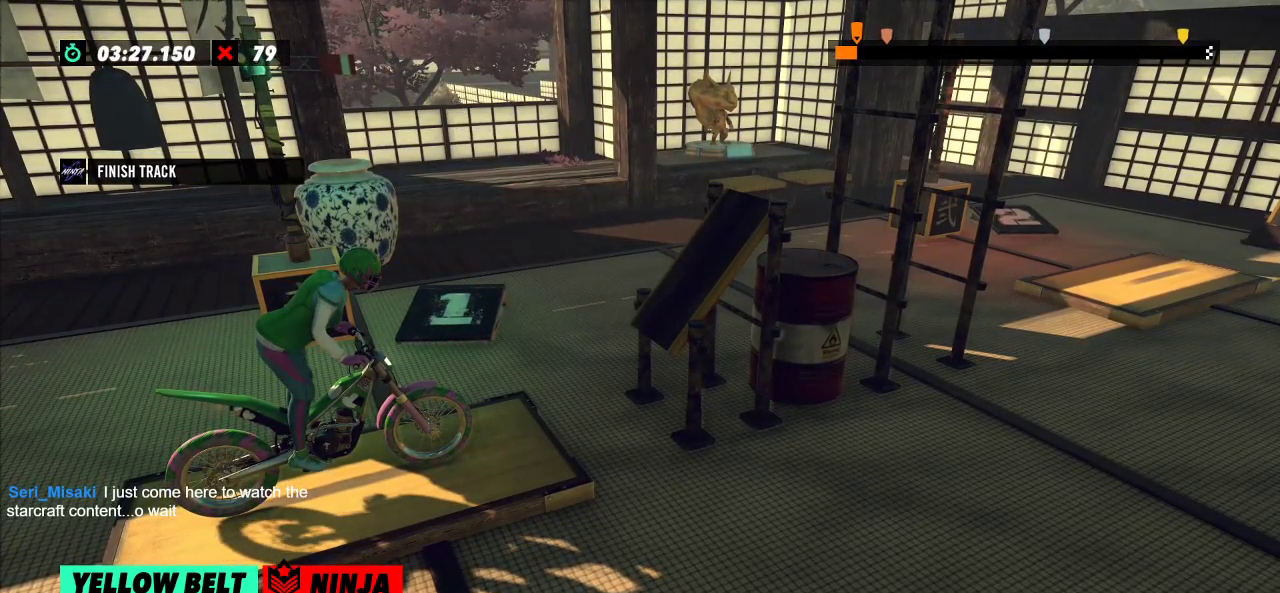
{"buttons": ["L2"], "left_stick": "center", "events": [[417, "L2", "down"]]}
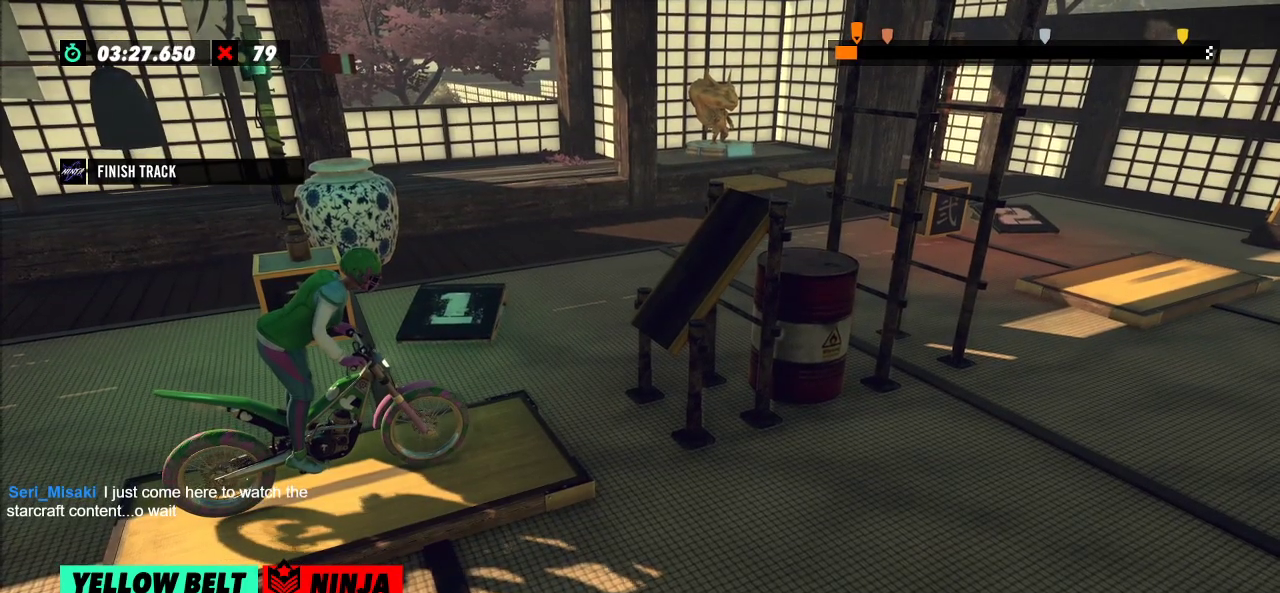
{"buttons": ["R2"], "left_stick": "left", "events": [[34, "L2", "up"], [334, "R2", "down"], [367, "left_stick", "left"]]}